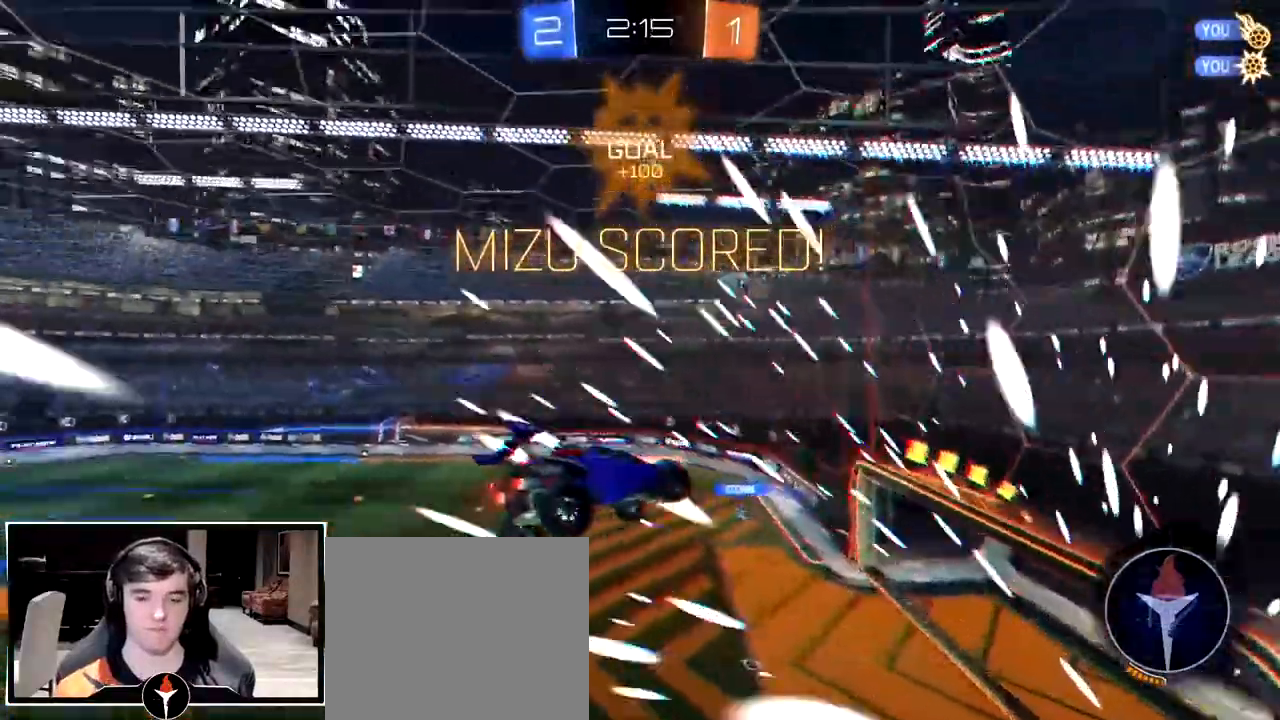
Gameplay with a controller (PlayStation layout); each line is a JSON object with the inputs held at the frame after it. "events" lists button and stick changes between this image and that frame as [ms after this image, input, new state], when the widget could be followed in between. Not read: R2.
{"buttons": [], "left_stick": "center", "right_stick": "center", "events": [[250, "left_stick", "down-left"], [367, "left_stick", "center"]]}
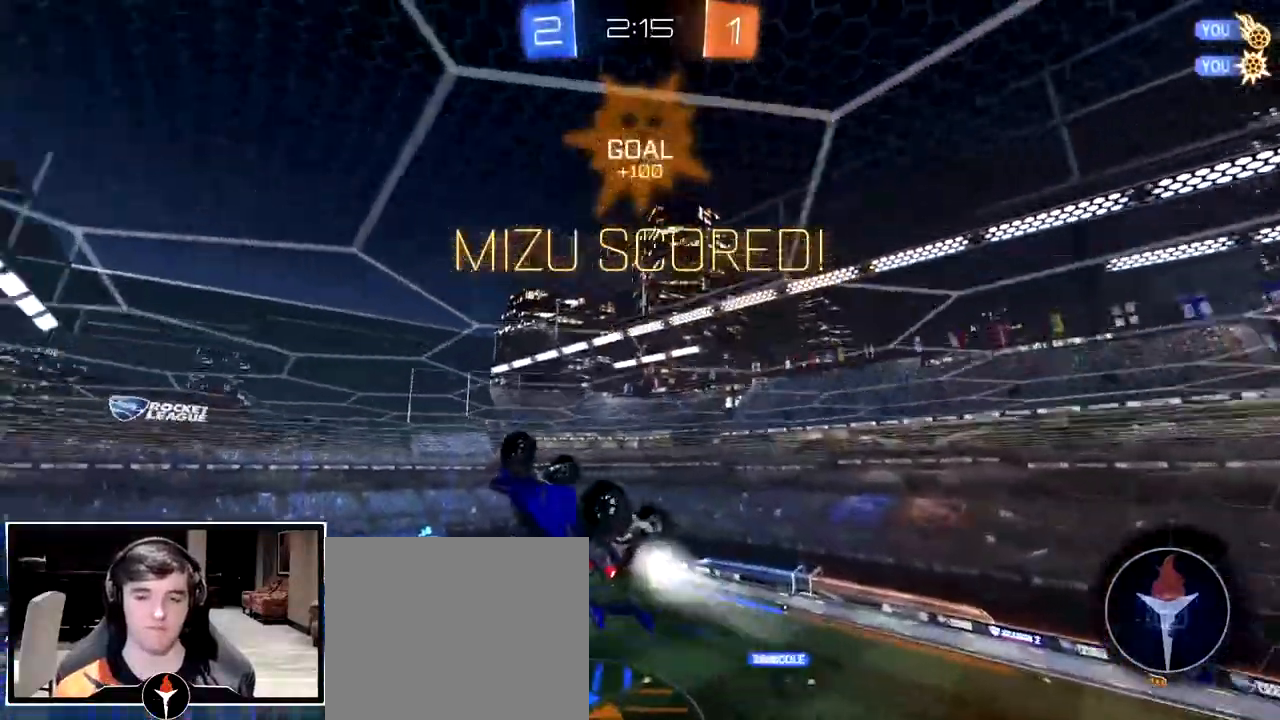
{"buttons": [], "left_stick": "down", "right_stick": "center", "events": [[283, "CROSS", "down"], [317, "left_stick", "down"], [350, "CROSS", "up"]]}
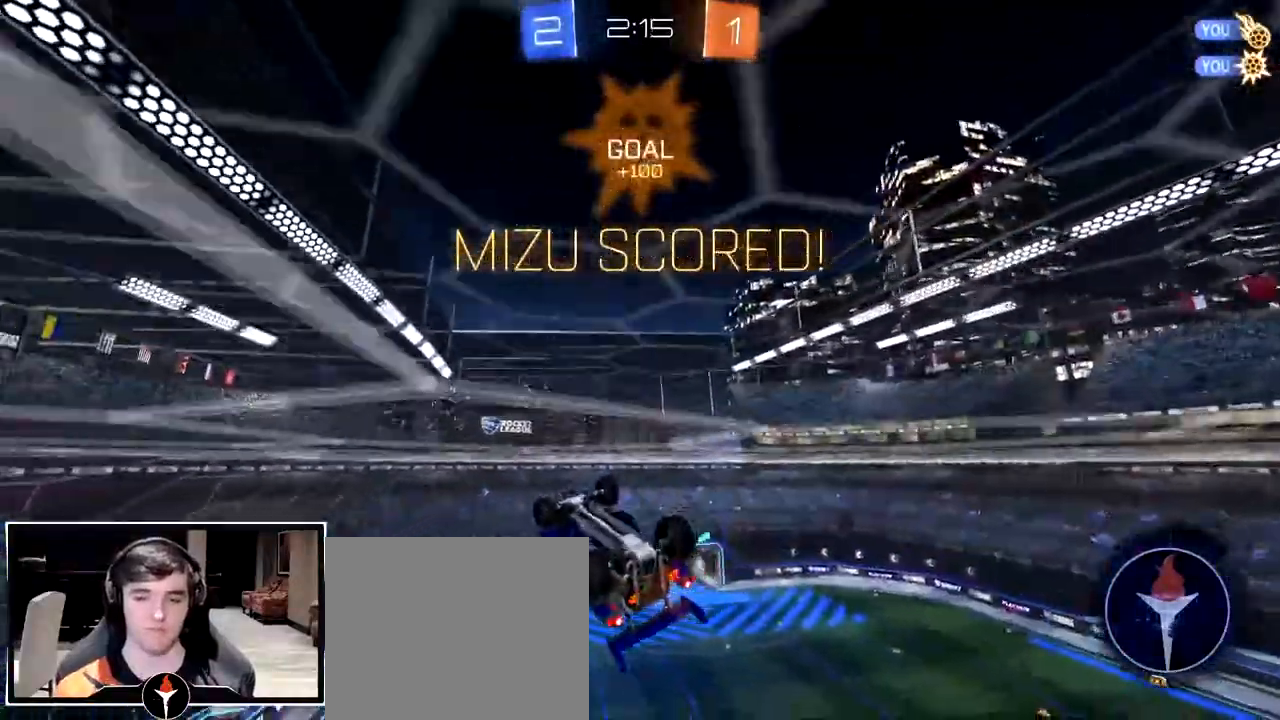
{"buttons": [], "left_stick": "center", "right_stick": "center", "events": [[483, "left_stick", "center"]]}
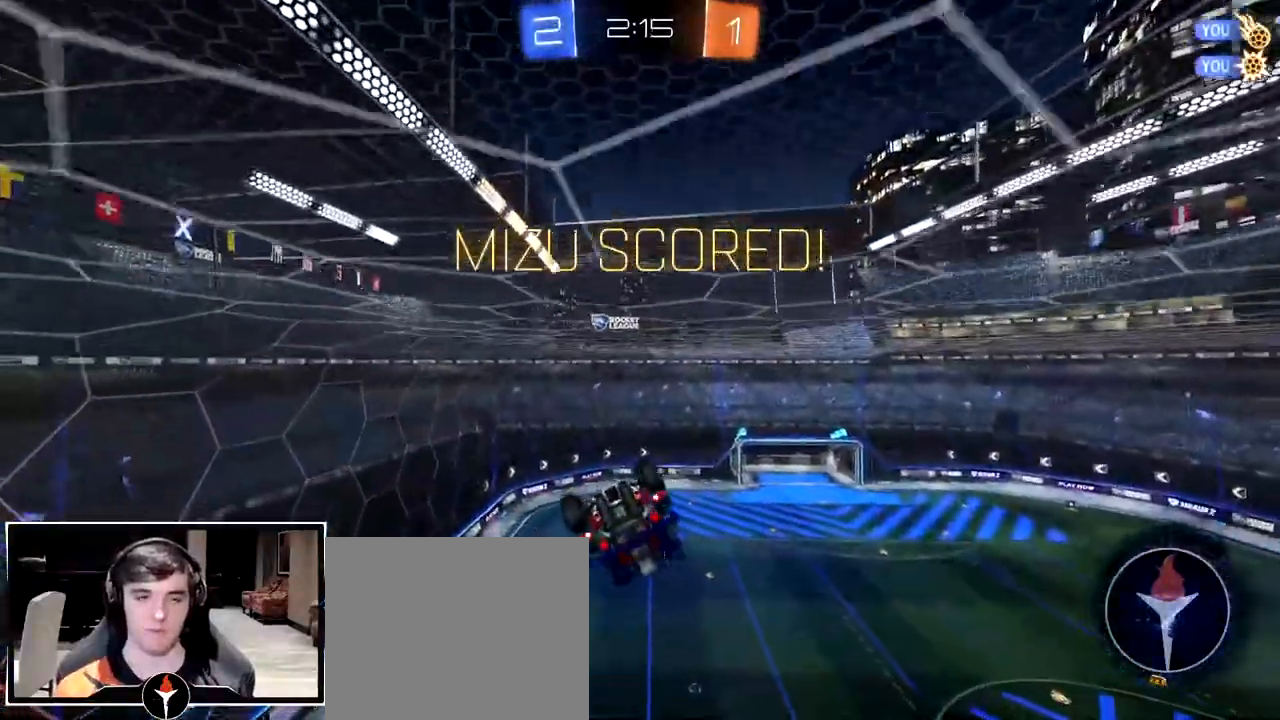
{"buttons": [], "left_stick": "down", "right_stick": "center", "events": [[117, "left_stick", "up"], [183, "CROSS", "down"], [250, "left_stick", "down"], [283, "CROSS", "up"]]}
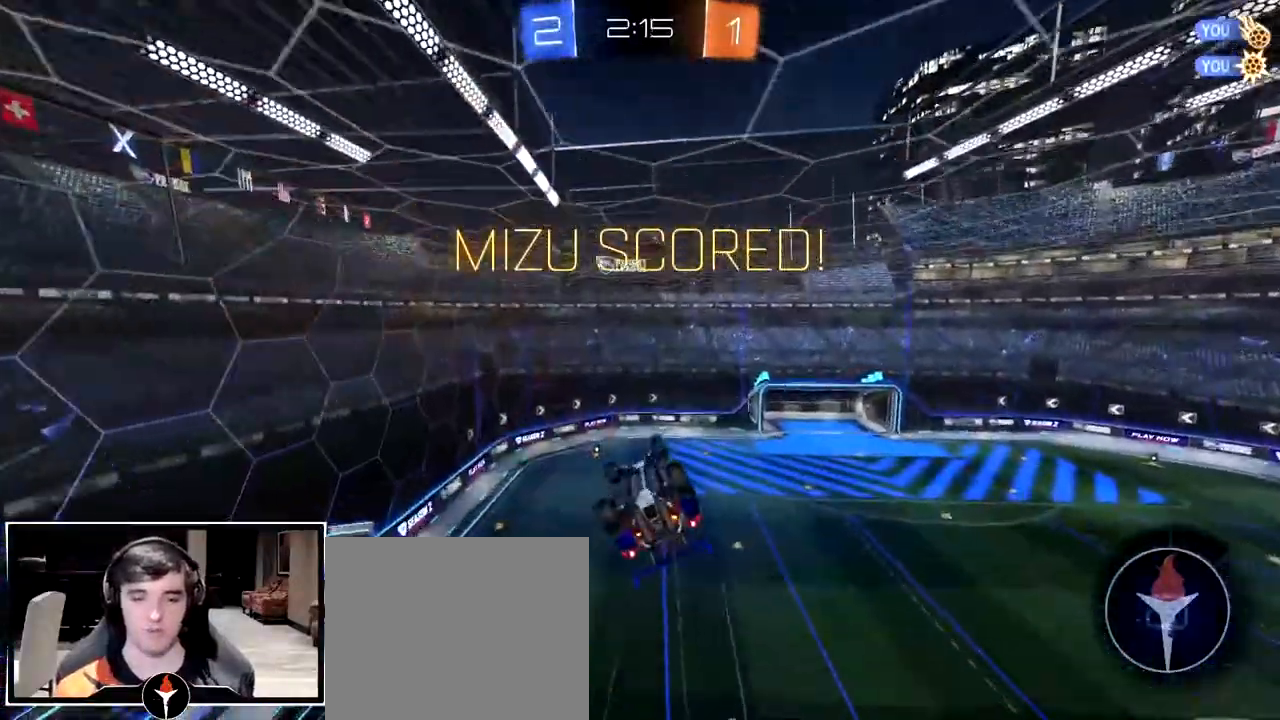
{"buttons": [], "left_stick": "center", "right_stick": "center", "events": [[283, "left_stick", "center"]]}
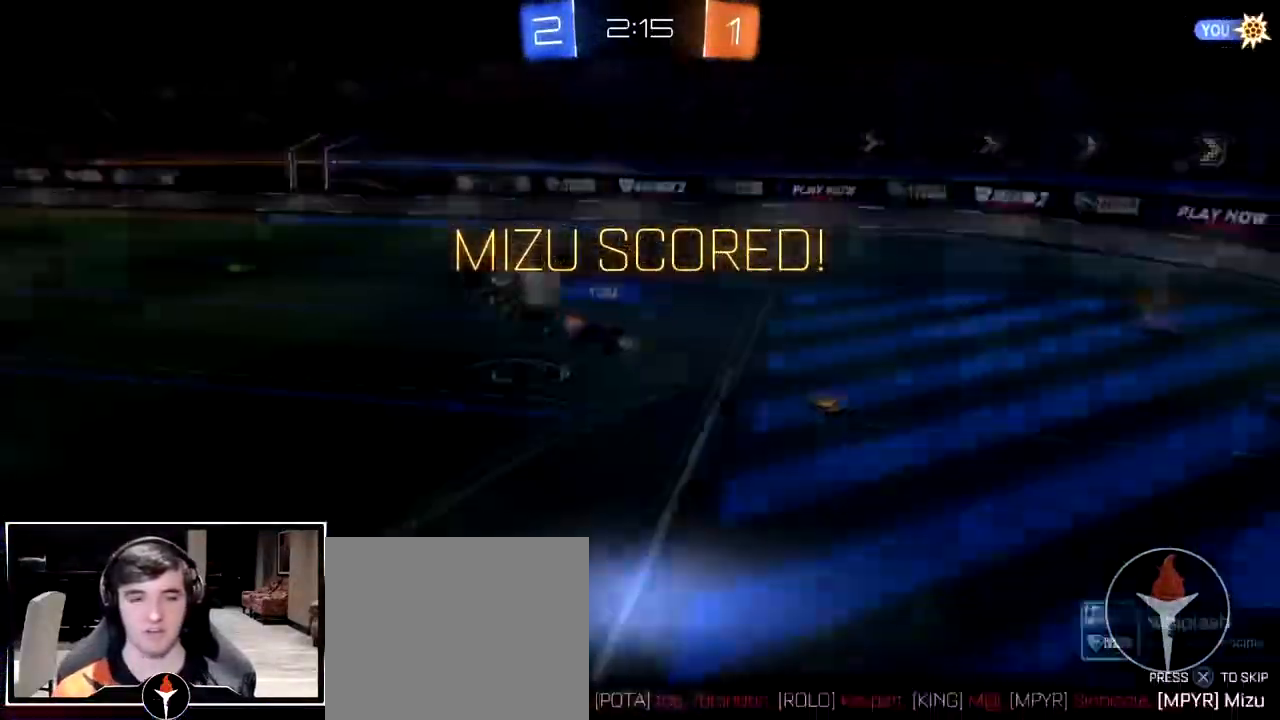
{"buttons": [], "left_stick": "center", "right_stick": "center", "events": []}
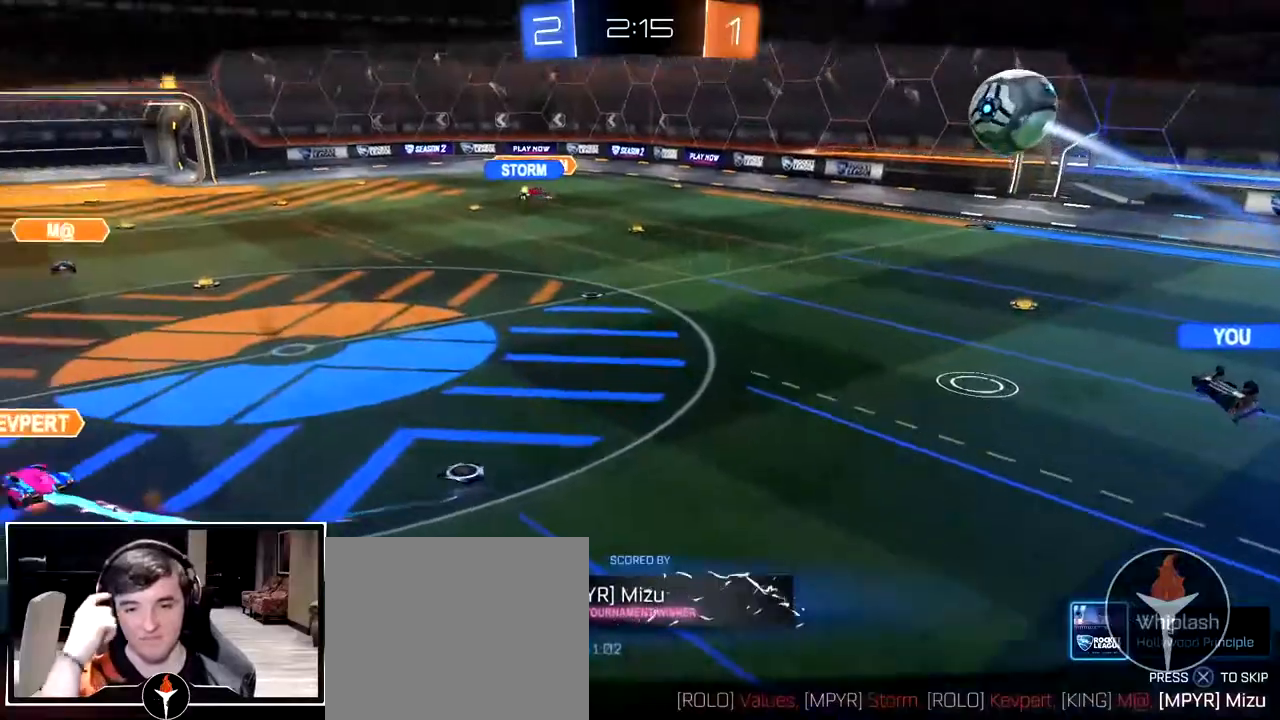
{"buttons": [], "left_stick": "center", "right_stick": "center", "events": []}
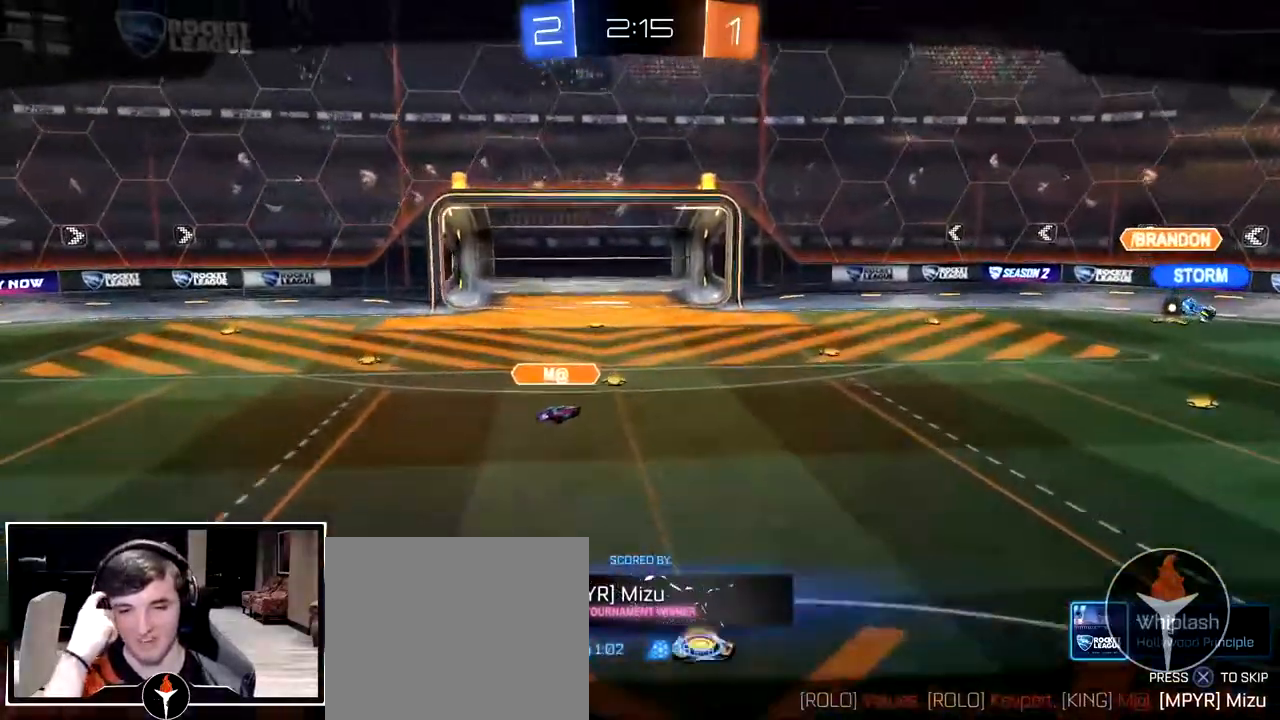
{"buttons": [], "left_stick": "center", "right_stick": "center", "events": []}
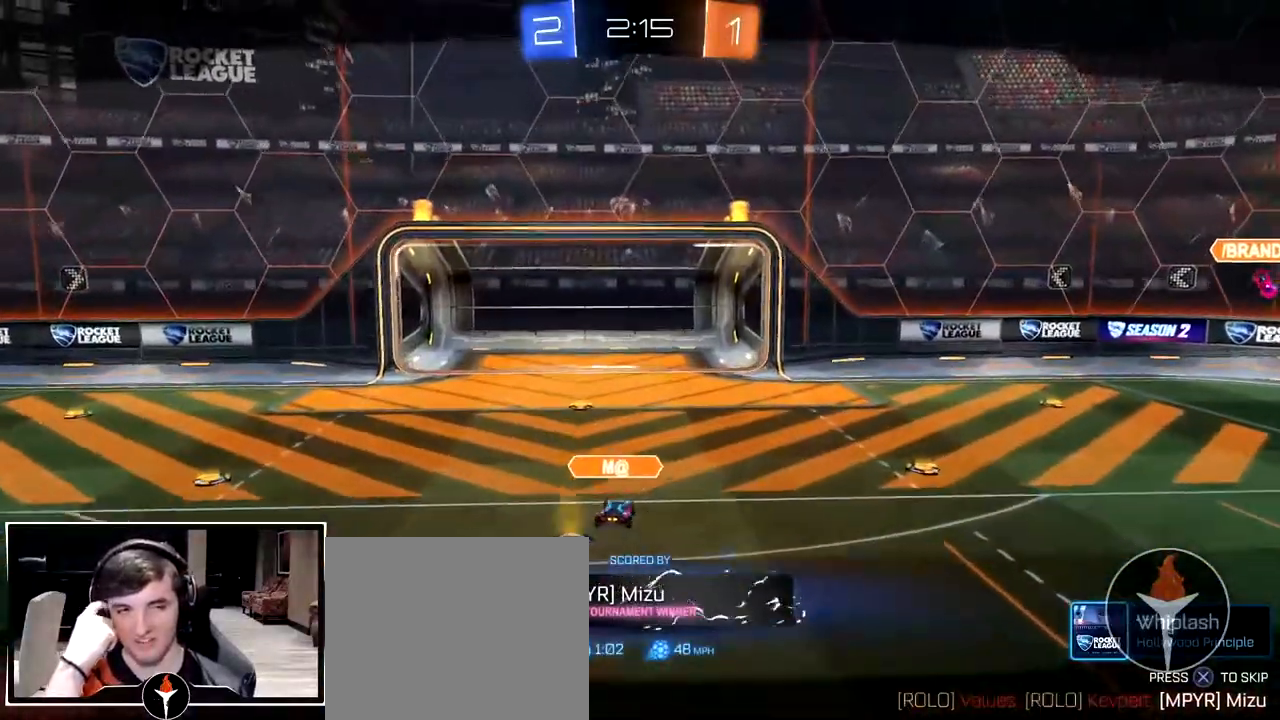
{"buttons": [], "left_stick": "center", "right_stick": "center", "events": []}
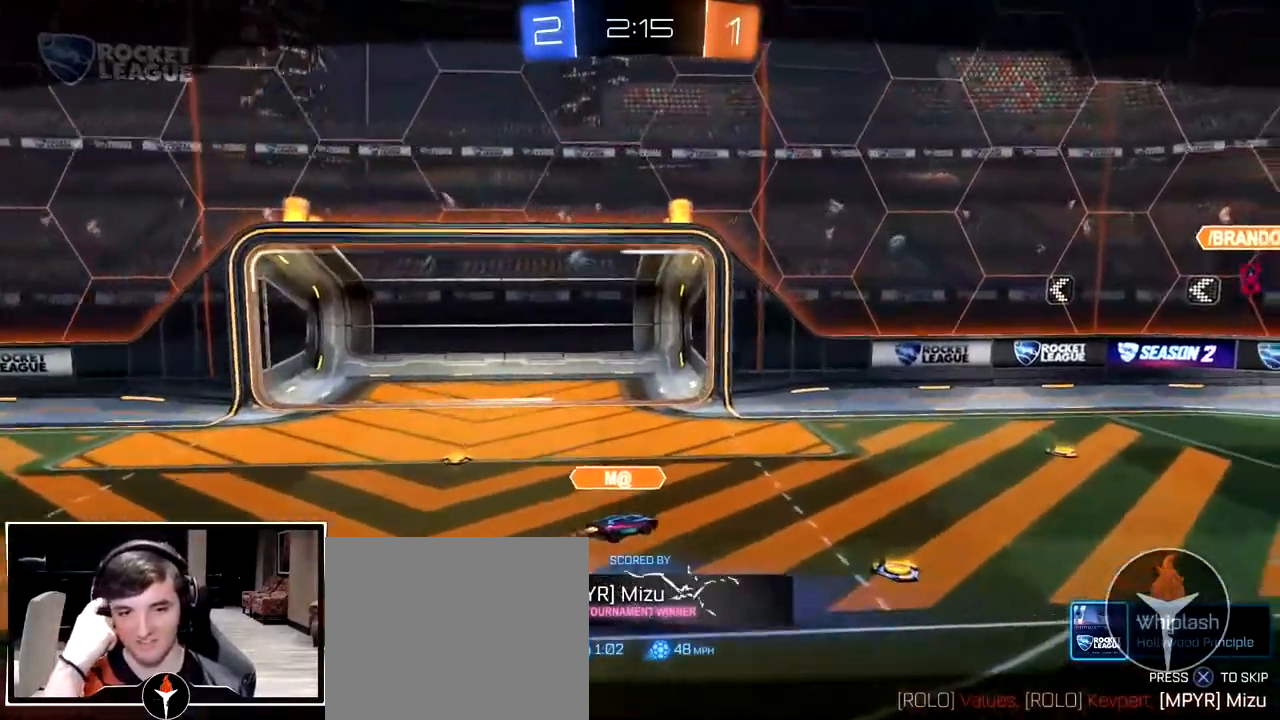
{"buttons": [], "left_stick": "center", "right_stick": "center", "events": []}
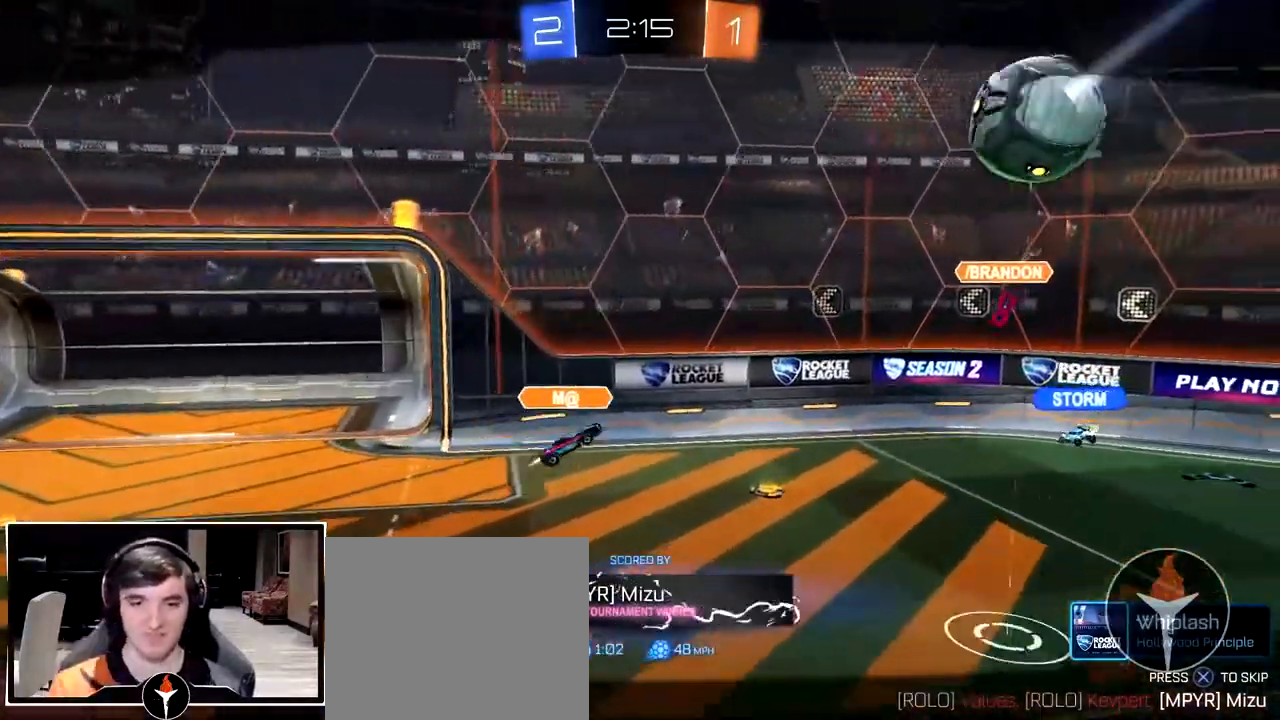
{"buttons": [], "left_stick": "down-right", "right_stick": "center", "events": [[267, "left_stick", "down-right"]]}
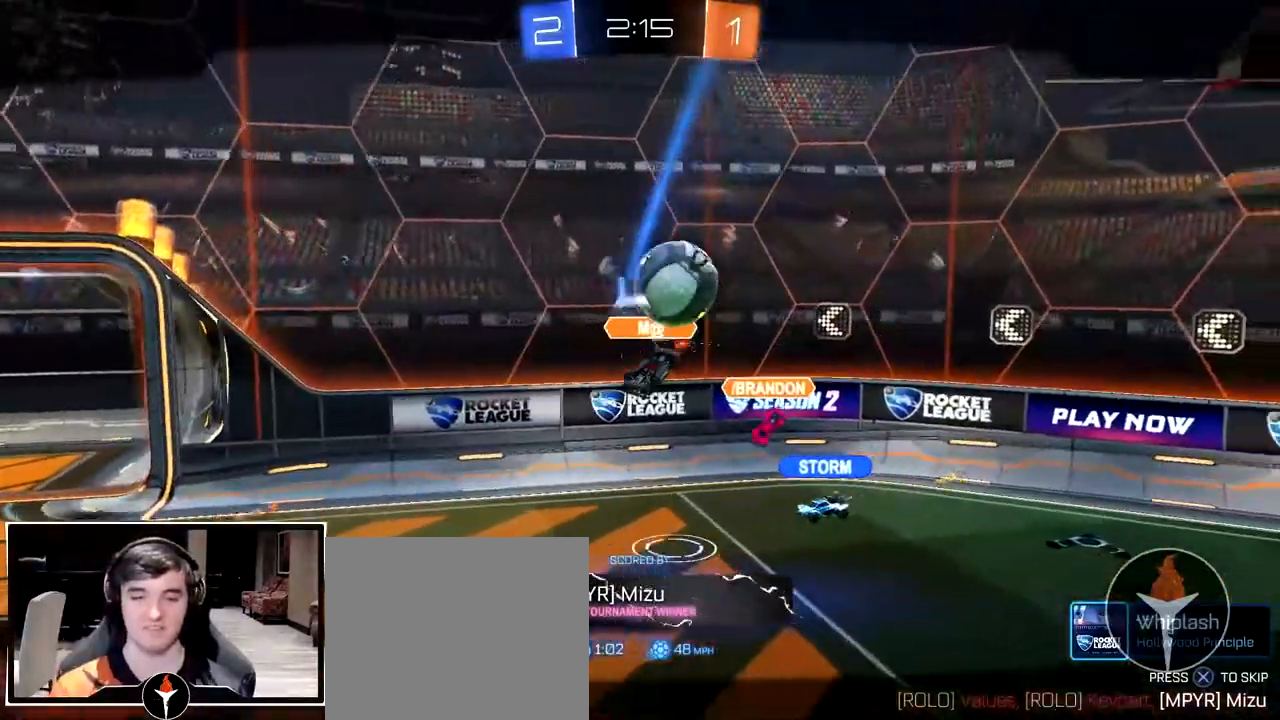
{"buttons": [], "left_stick": "center", "right_stick": "center", "events": [[83, "left_stick", "center"]]}
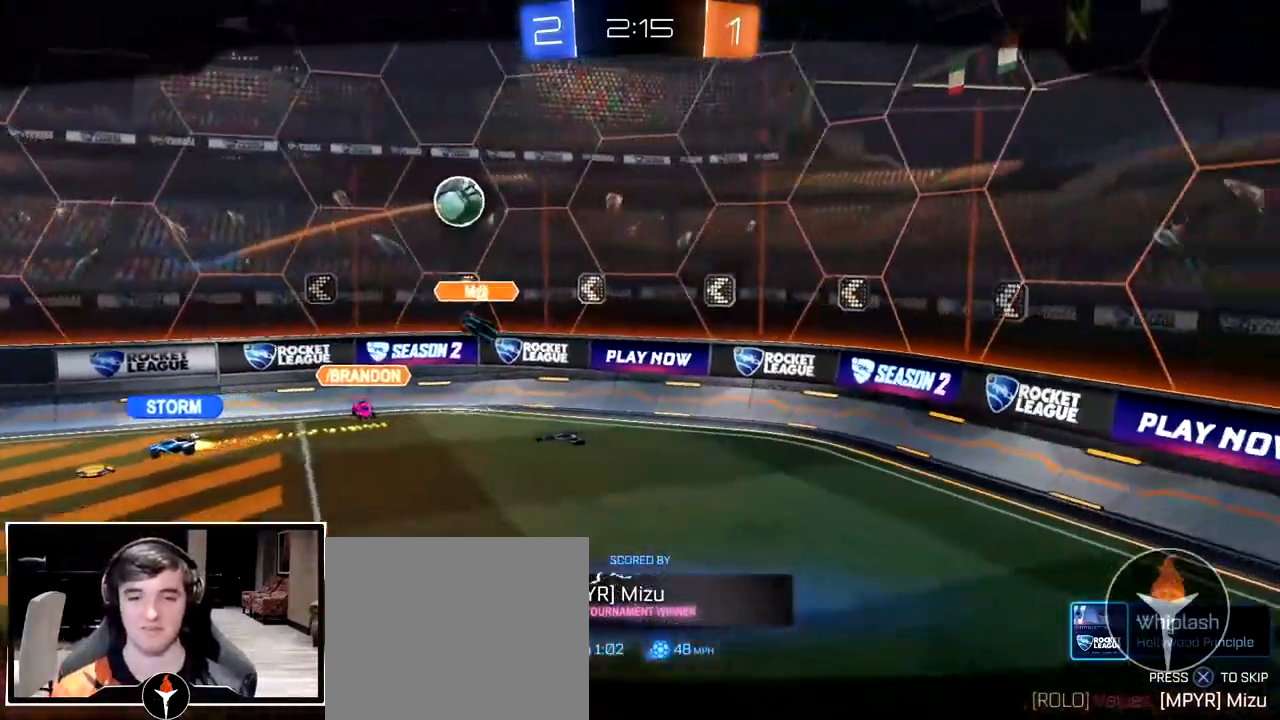
{"buttons": [], "left_stick": "center", "right_stick": "center", "events": []}
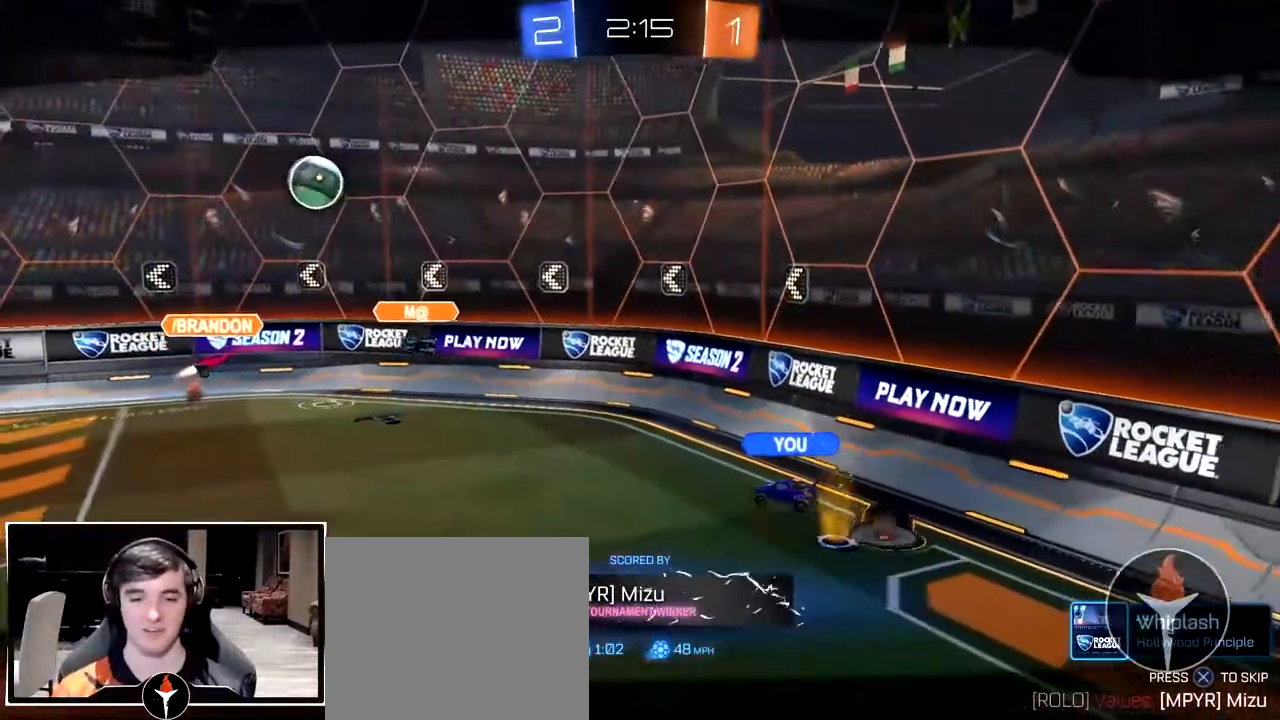
{"buttons": [], "left_stick": "center", "right_stick": "center", "events": []}
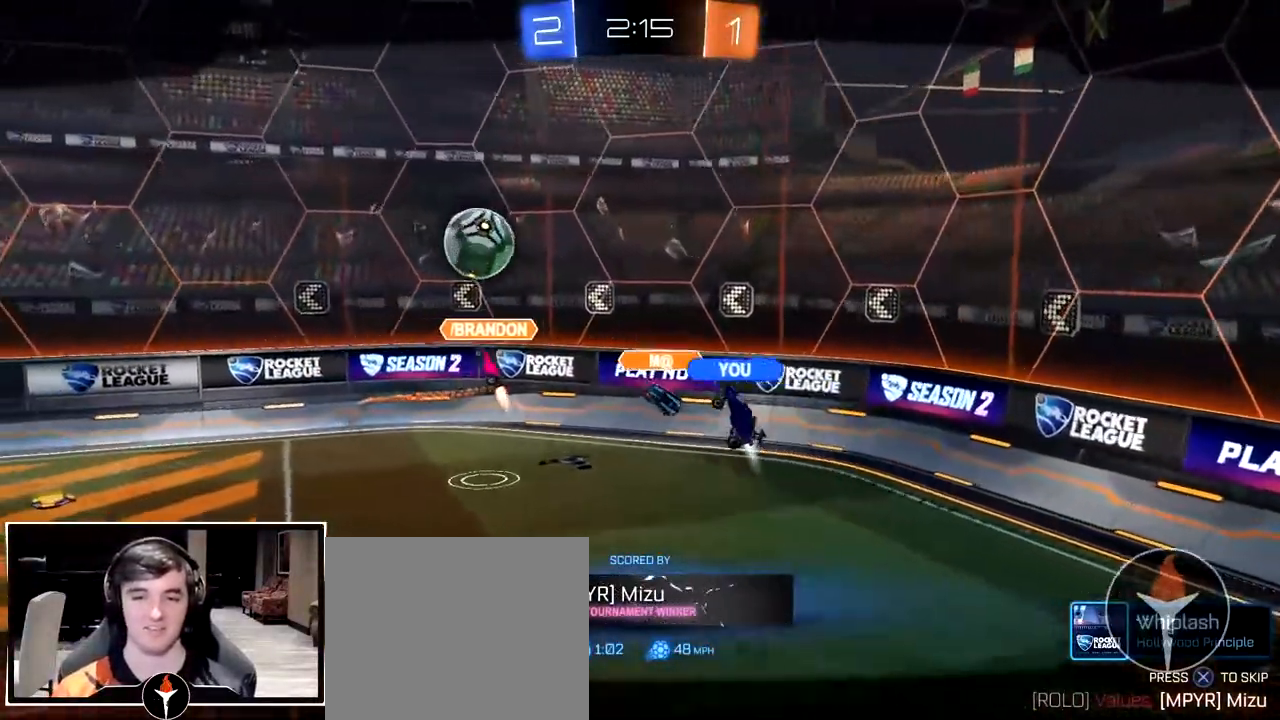
{"buttons": [], "left_stick": "center", "right_stick": "center", "events": []}
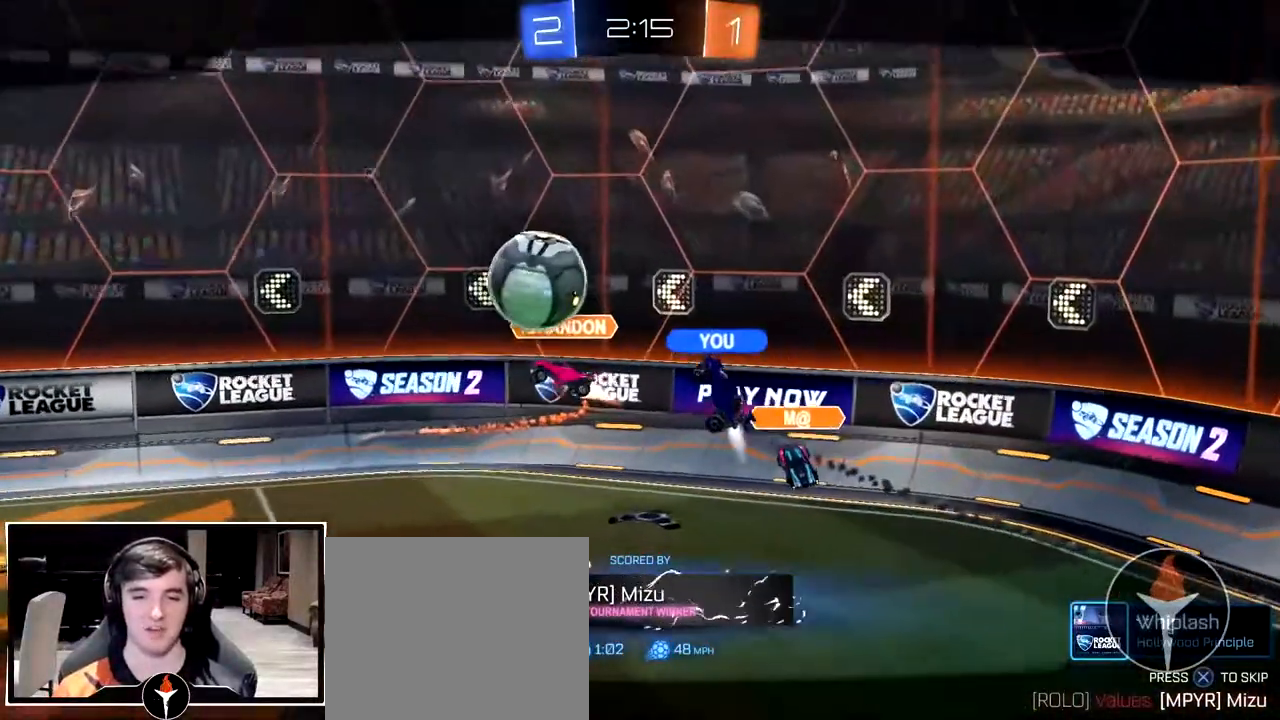
{"buttons": [], "left_stick": "center", "right_stick": "center", "events": []}
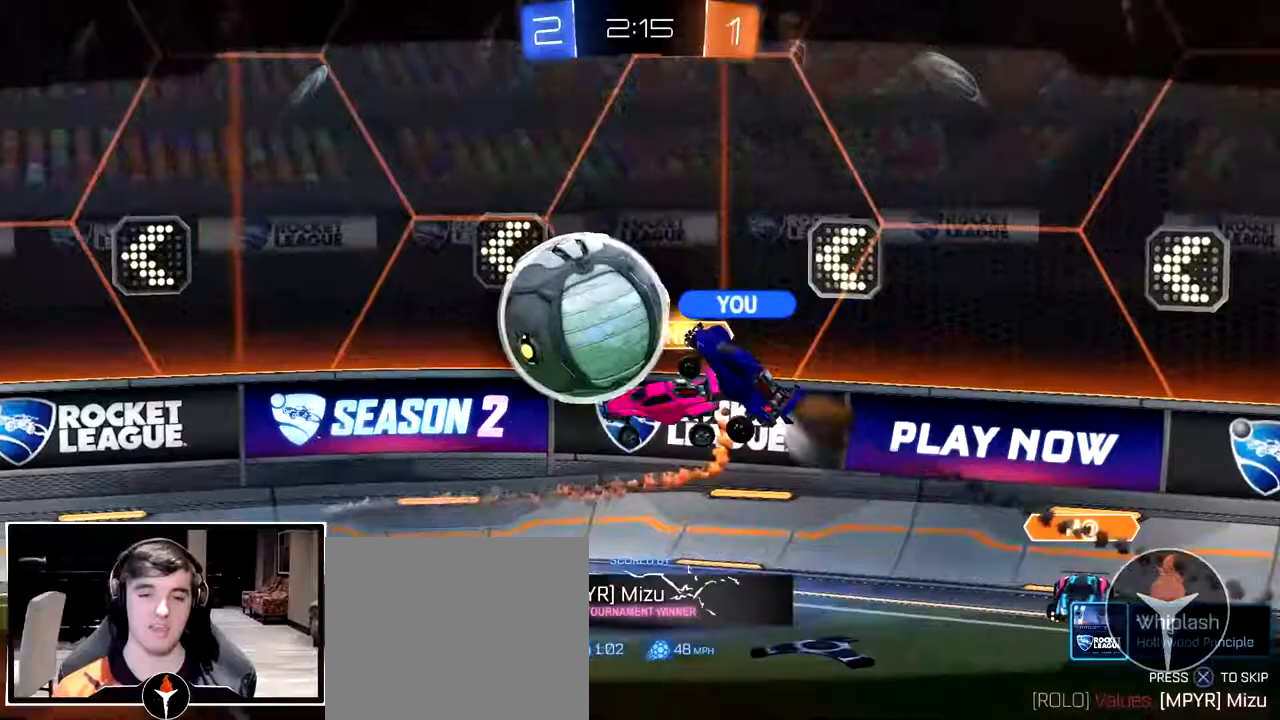
{"buttons": [], "left_stick": "center", "right_stick": "center", "events": []}
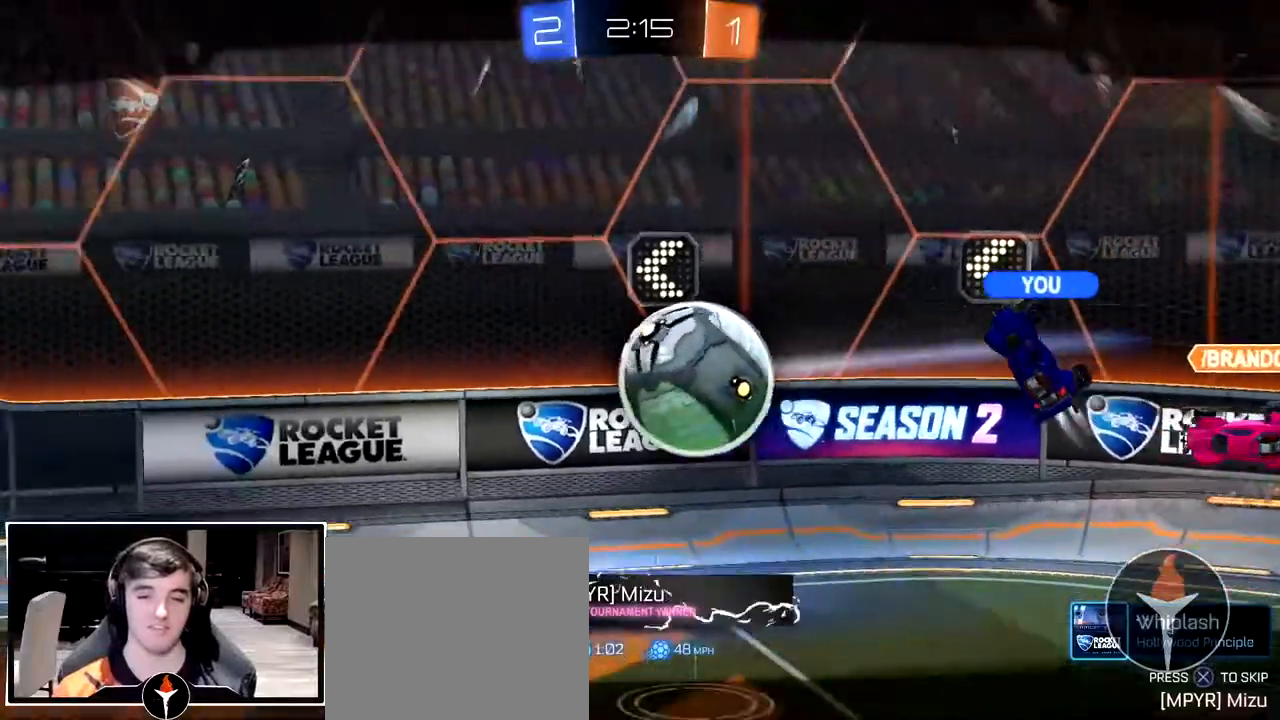
{"buttons": [], "left_stick": "down-right", "right_stick": "center", "events": [[150, "left_stick", "down-right"]]}
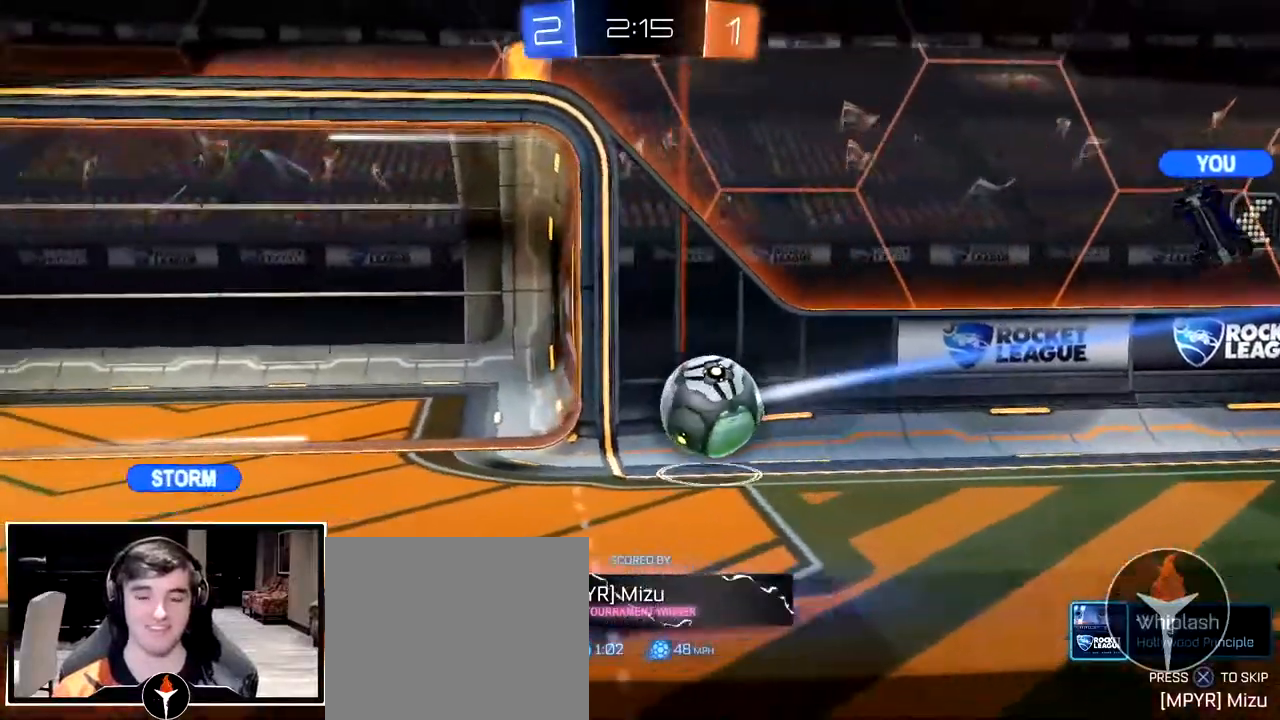
{"buttons": ["CROSS"], "left_stick": "center", "right_stick": "center", "events": [[350, "left_stick", "center"], [500, "CROSS", "down"]]}
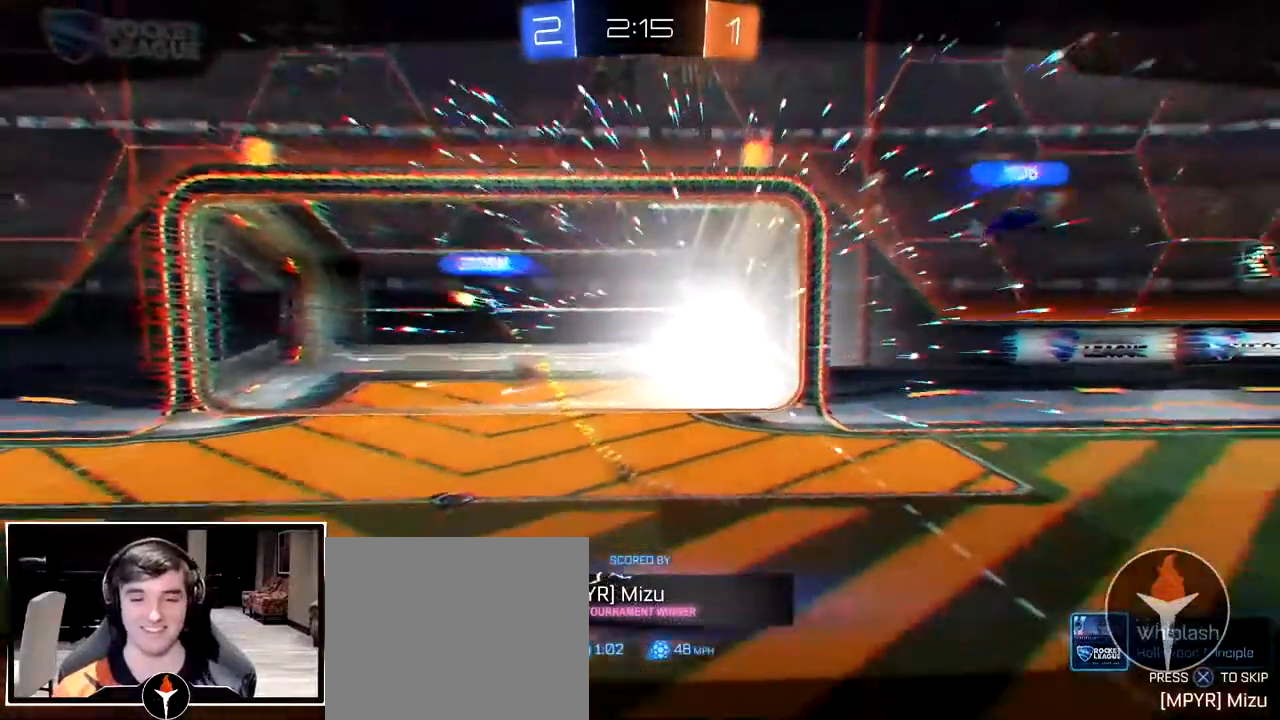
{"buttons": ["SELECT"], "left_stick": "center", "right_stick": "center", "events": [[67, "CROSS", "up"], [150, "CROSS", "down"], [250, "CROSS", "up"], [417, "SELECT", "down"]]}
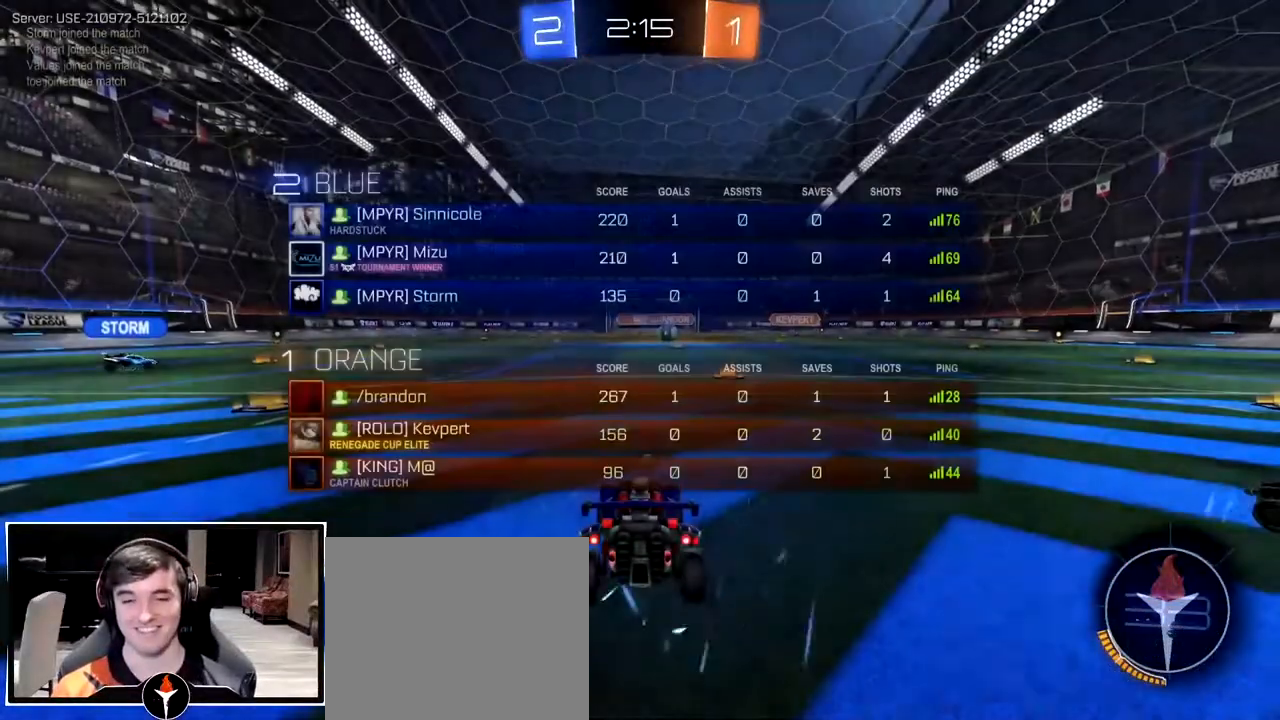
{"buttons": ["TRIANGLE"], "left_stick": "center", "right_stick": "center", "events": [[133, "SELECT", "up"], [150, "TRIANGLE", "down"], [267, "TRIANGLE", "up"], [333, "left_stick", "down-right"], [400, "left_stick", "right"], [483, "TRIANGLE", "down"], [500, "left_stick", "center"]]}
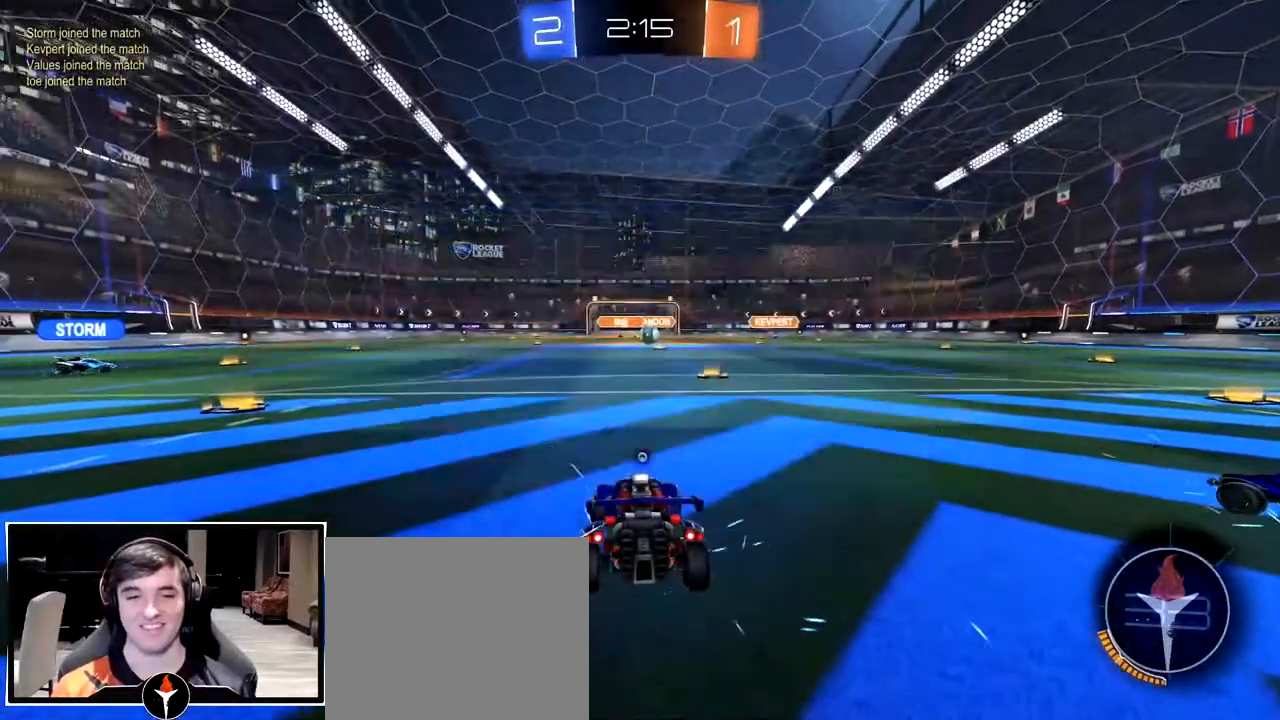
{"buttons": [], "left_stick": "center", "right_stick": "center", "events": [[50, "TRIANGLE", "up"], [117, "TRIANGLE", "down"], [217, "SELECT", "down"], [217, "TRIANGLE", "up"], [333, "SELECT", "up"], [350, "TRIANGLE", "down"], [433, "TRIANGLE", "up"]]}
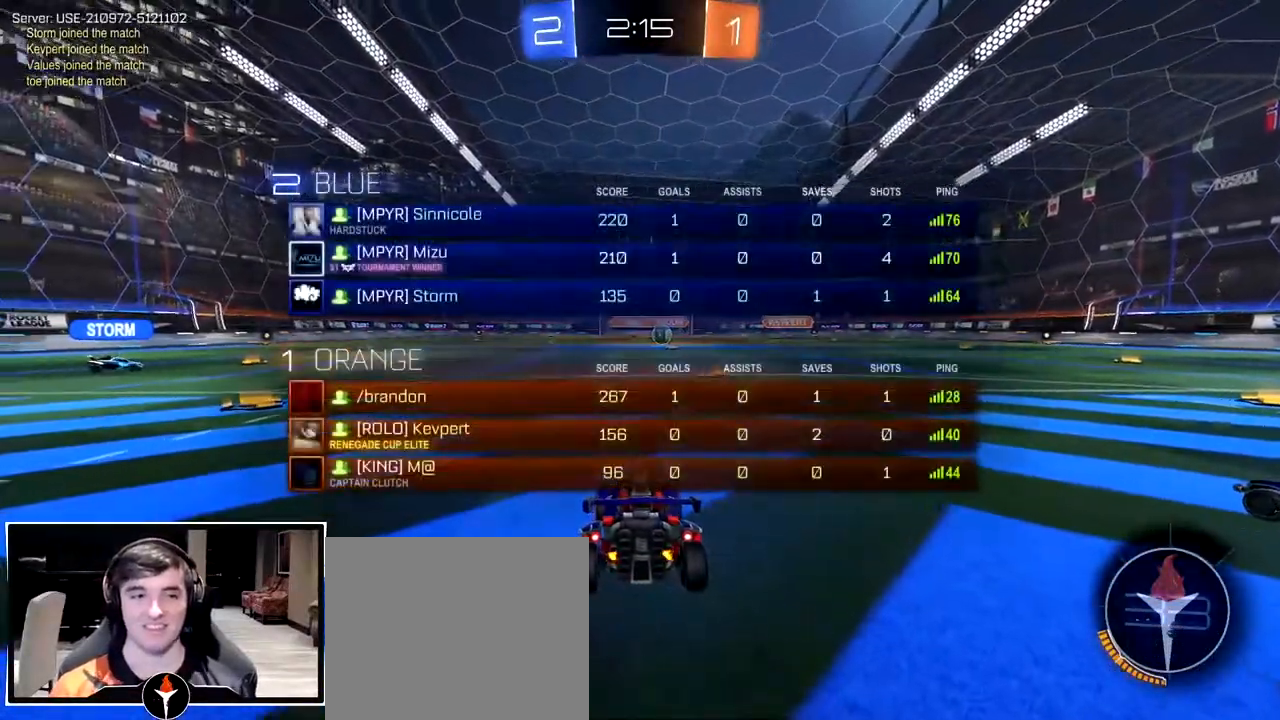
{"buttons": ["TRIANGLE"], "left_stick": "center", "right_stick": "center", "events": [[17, "TRIANGLE", "down"], [117, "TRIANGLE", "up"], [217, "left_stick", "up-left"], [317, "TRIANGLE", "down"], [333, "left_stick", "center"], [383, "TRIANGLE", "up"], [450, "TRIANGLE", "down"]]}
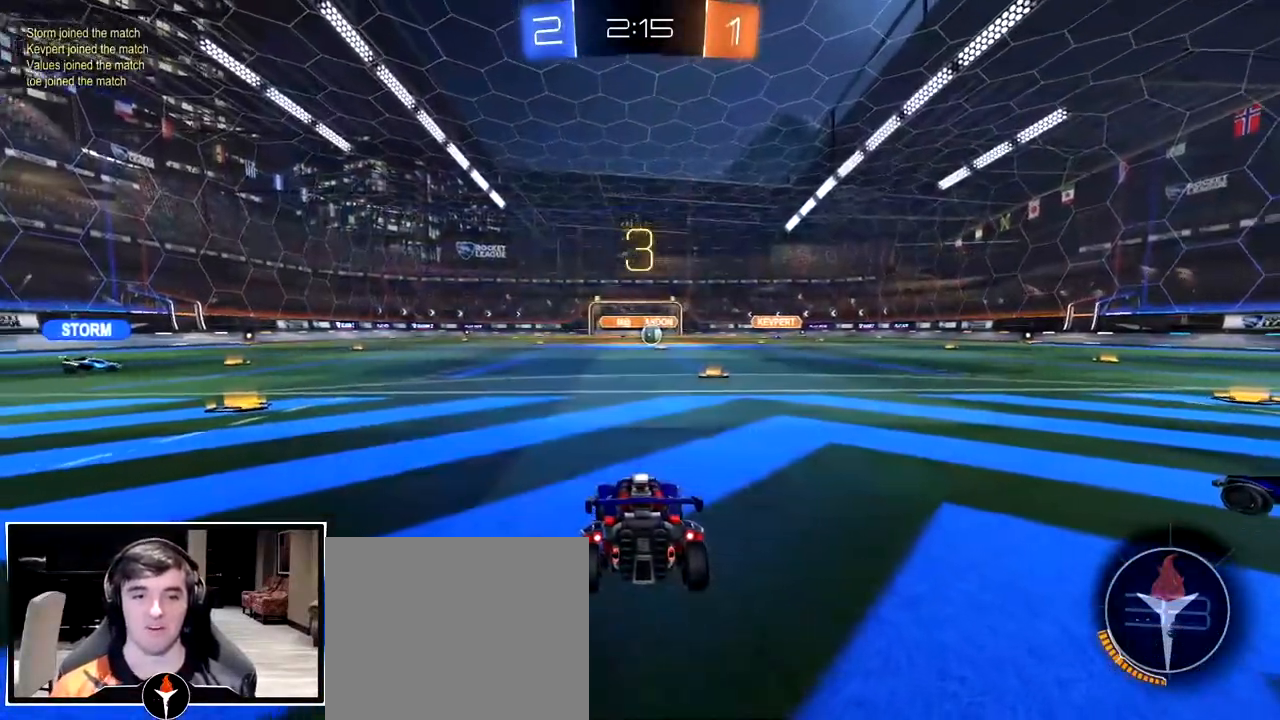
{"buttons": [], "left_stick": "left", "right_stick": "center", "events": [[83, "TRIANGLE", "up"], [100, "SELECT", "down"], [217, "TRIANGLE", "down"], [233, "SELECT", "up"], [267, "TRIANGLE", "up"], [350, "TRIANGLE", "down"], [433, "TRIANGLE", "up"], [467, "left_stick", "left"]]}
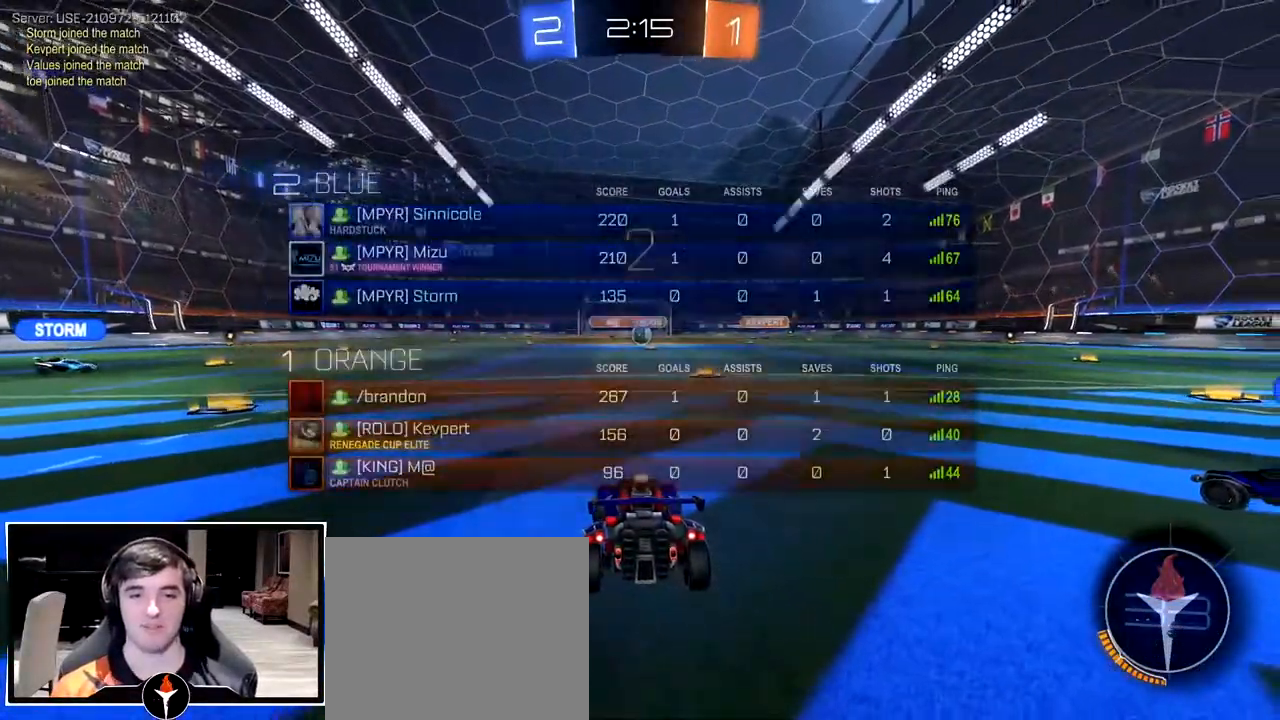
{"buttons": [], "left_stick": "left", "right_stick": "center", "events": [[33, "TRIANGLE", "down"], [117, "TRIANGLE", "up"], [183, "TRIANGLE", "down"], [283, "TRIANGLE", "up"]]}
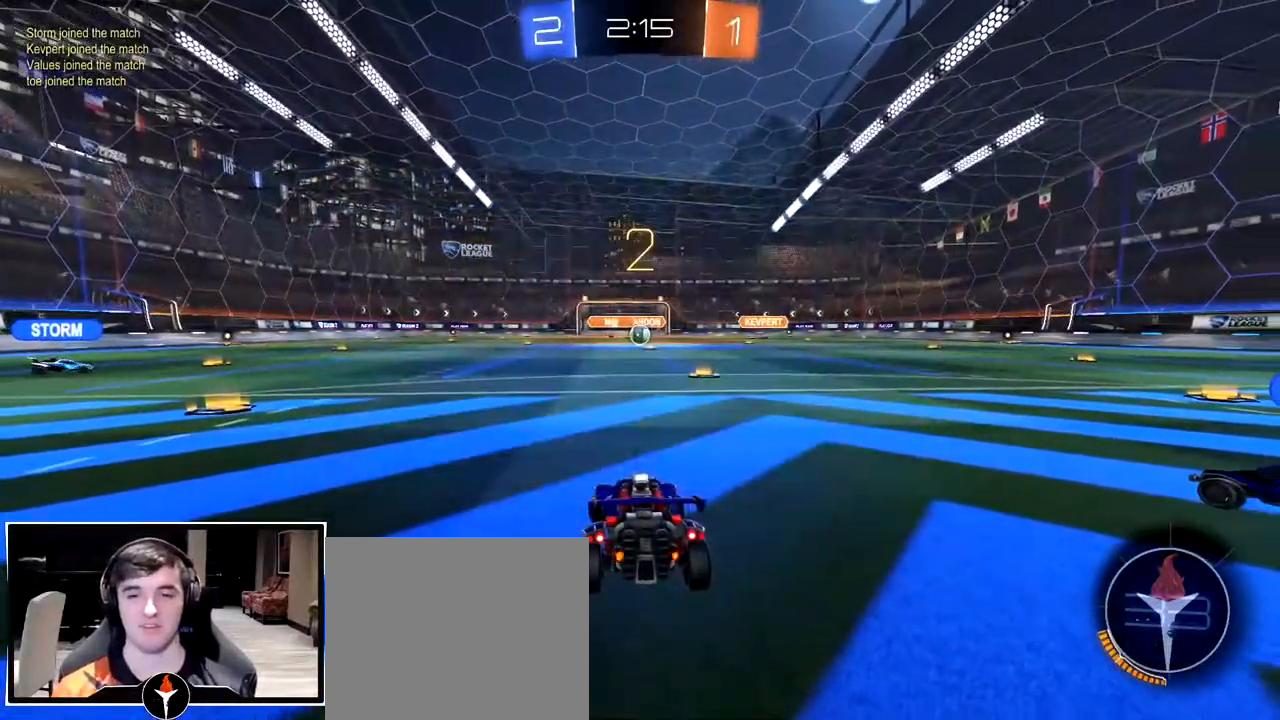
{"buttons": [], "left_stick": "left", "right_stick": "center", "events": [[50, "TRIANGLE", "down"], [117, "TRIANGLE", "up"], [183, "TRIANGLE", "down"], [333, "TRIANGLE", "up"]]}
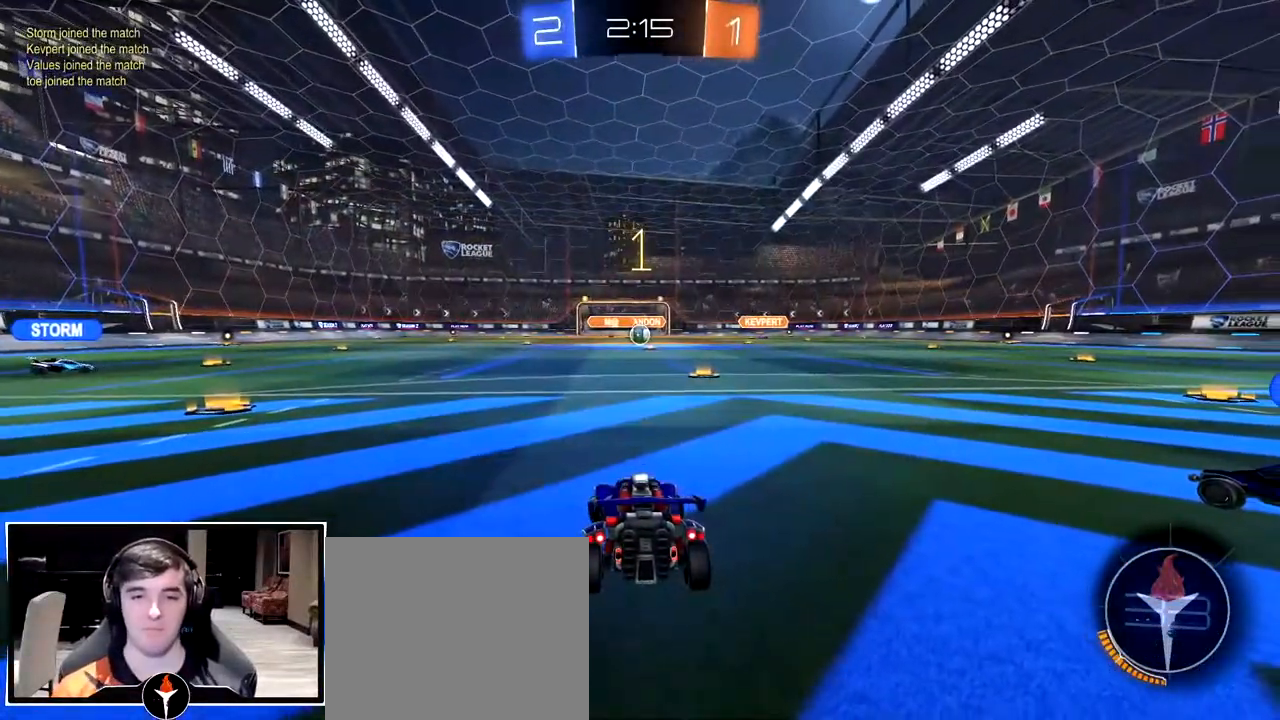
{"buttons": [], "left_stick": "left", "right_stick": "center", "events": []}
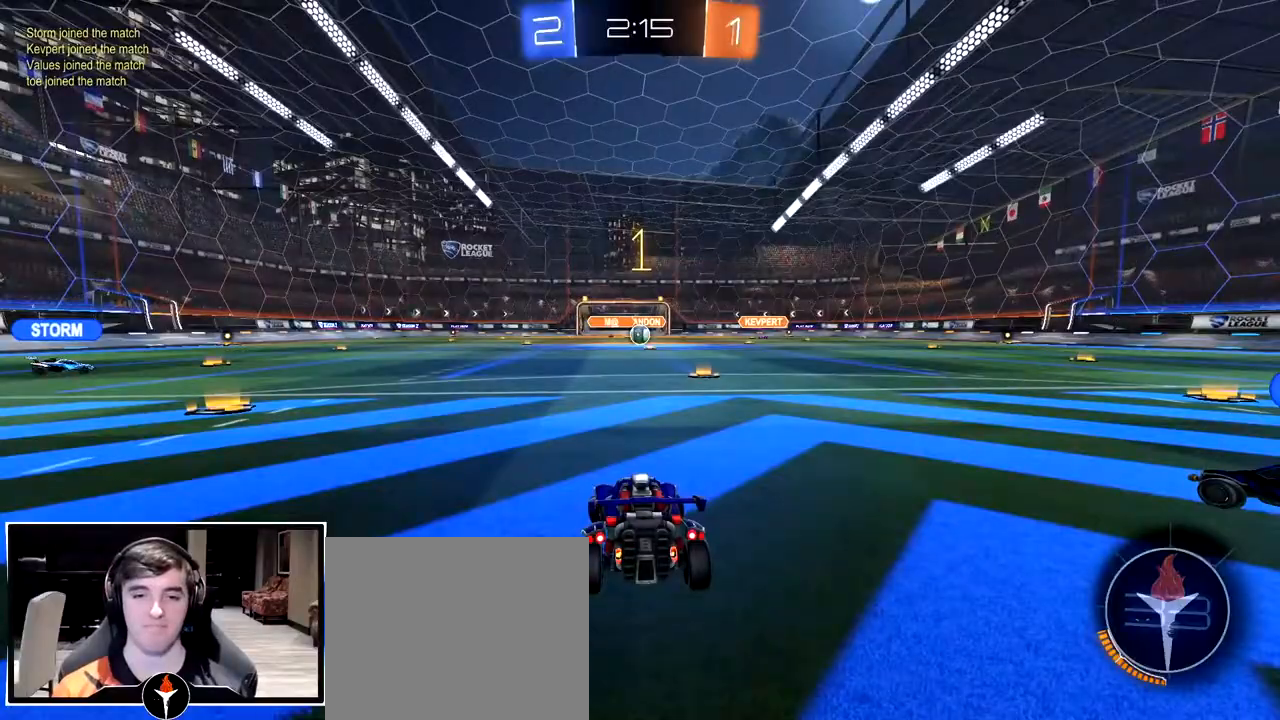
{"buttons": [], "left_stick": "left", "right_stick": "center", "events": [[217, "left_stick", "center"], [233, "TRIANGLE", "down"], [317, "TRIANGLE", "up"], [317, "left_stick", "left"]]}
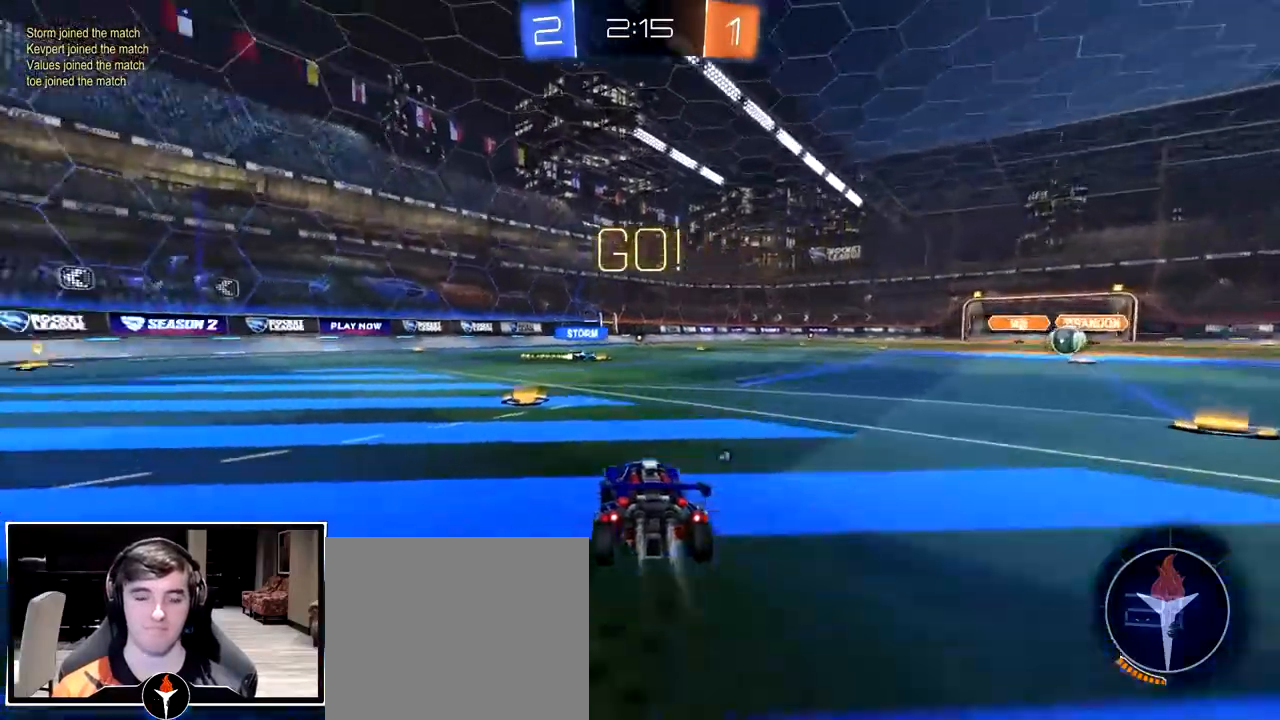
{"buttons": ["CROSS", "L3"], "left_stick": "down", "right_stick": "center", "events": [[300, "CROSS", "down"], [333, "left_stick", "up-left"], [367, "CROSS", "up"], [417, "CROSS", "down"], [467, "L3", "down"], [467, "left_stick", "down"]]}